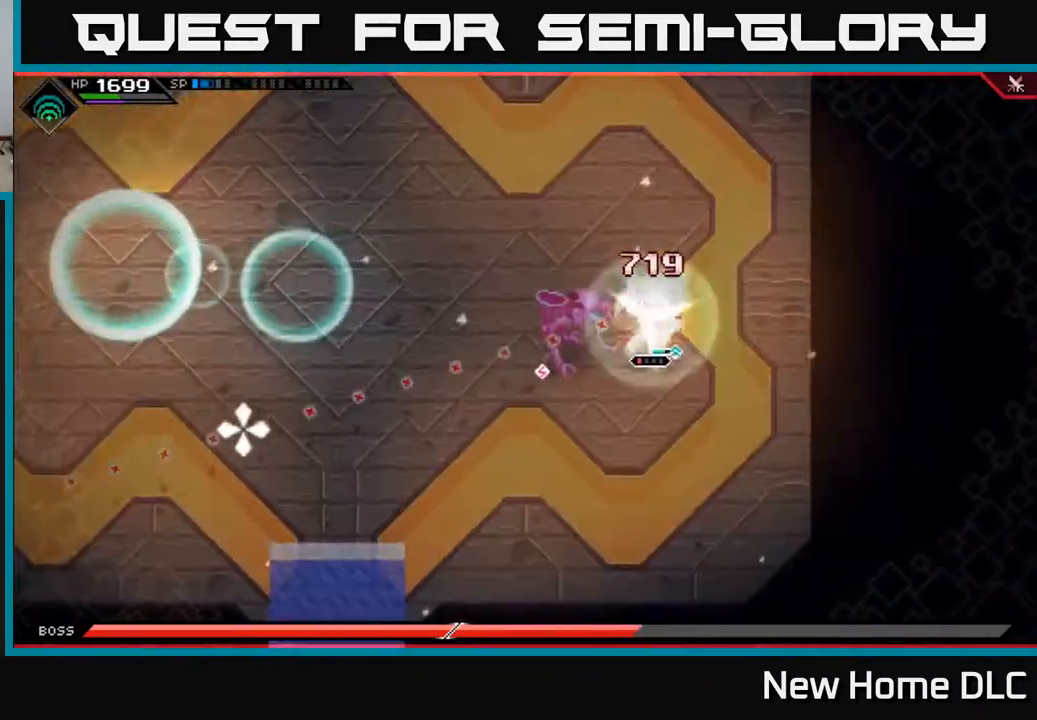
Gameplay with a controller (Xbox layout); each line is a JSON object with the inputs held at the frame after it. "events" lists button and stick changes between this image and that frame as [ms after this image, input, new state], when the widget could be followed in between.
{"buttons": [], "left_stick": "center", "right_stick": "left", "events": []}
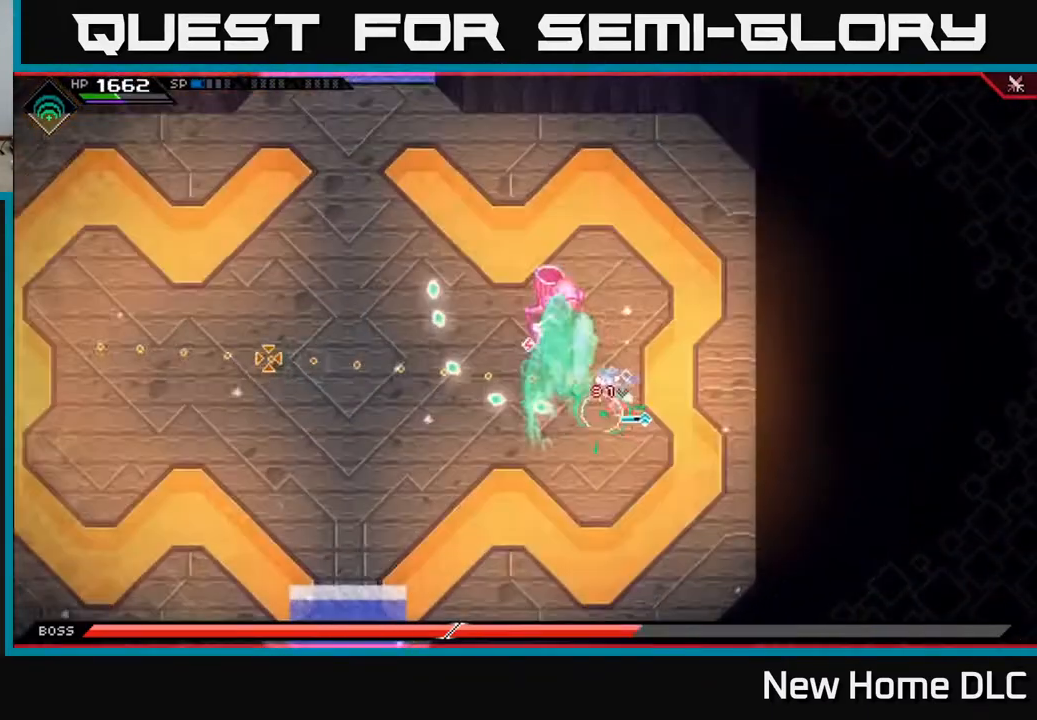
{"buttons": [], "left_stick": "center", "right_stick": "up-left", "events": [[217, "right_stick", "up-left"]]}
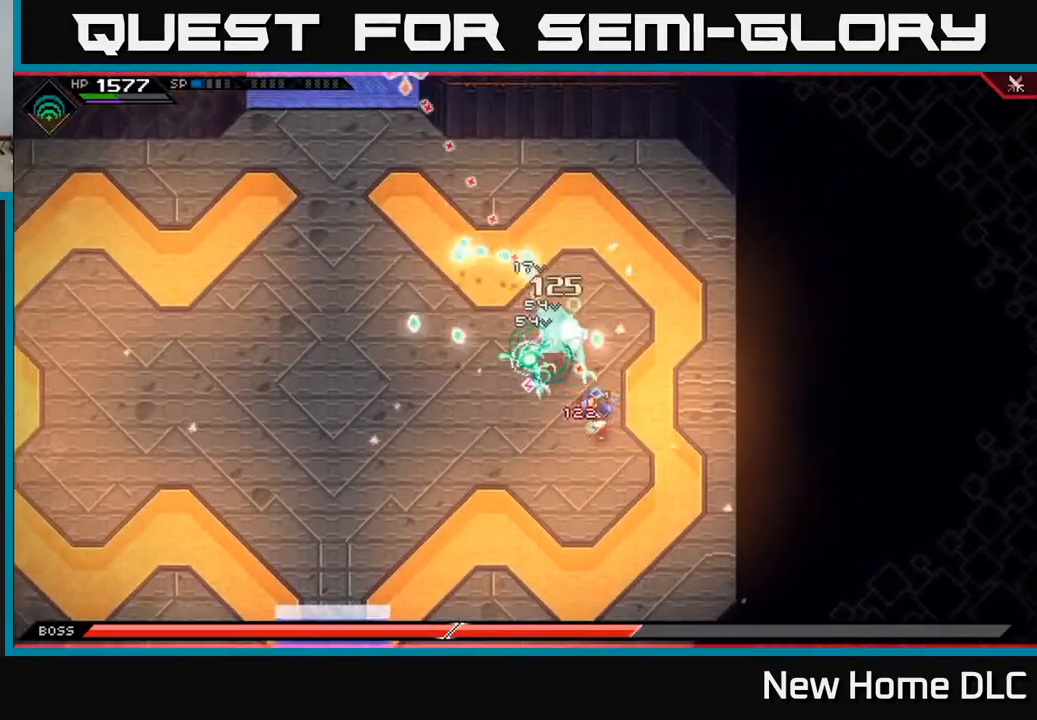
{"buttons": ["X"], "left_stick": "up", "right_stick": "center", "events": [[67, "right_stick", "up"], [117, "left_stick", "left"], [250, "right_stick", "center"], [283, "X", "down"], [283, "left_stick", "up"], [300, "L1", "down"], [367, "L1", "up"], [367, "X", "up"], [433, "X", "down"]]}
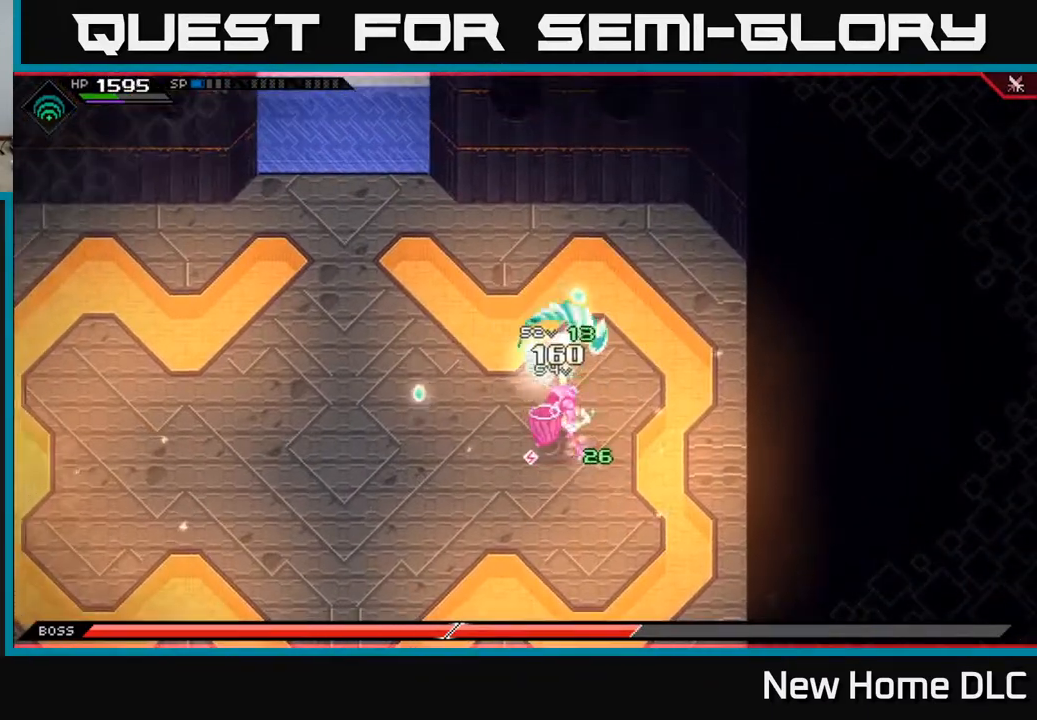
{"buttons": ["X"], "left_stick": "down", "right_stick": "center", "events": [[17, "X", "up"], [83, "X", "down"], [183, "X", "up"], [183, "left_stick", "down-left"], [283, "X", "down"], [283, "left_stick", "down"], [367, "X", "up"], [450, "X", "down"]]}
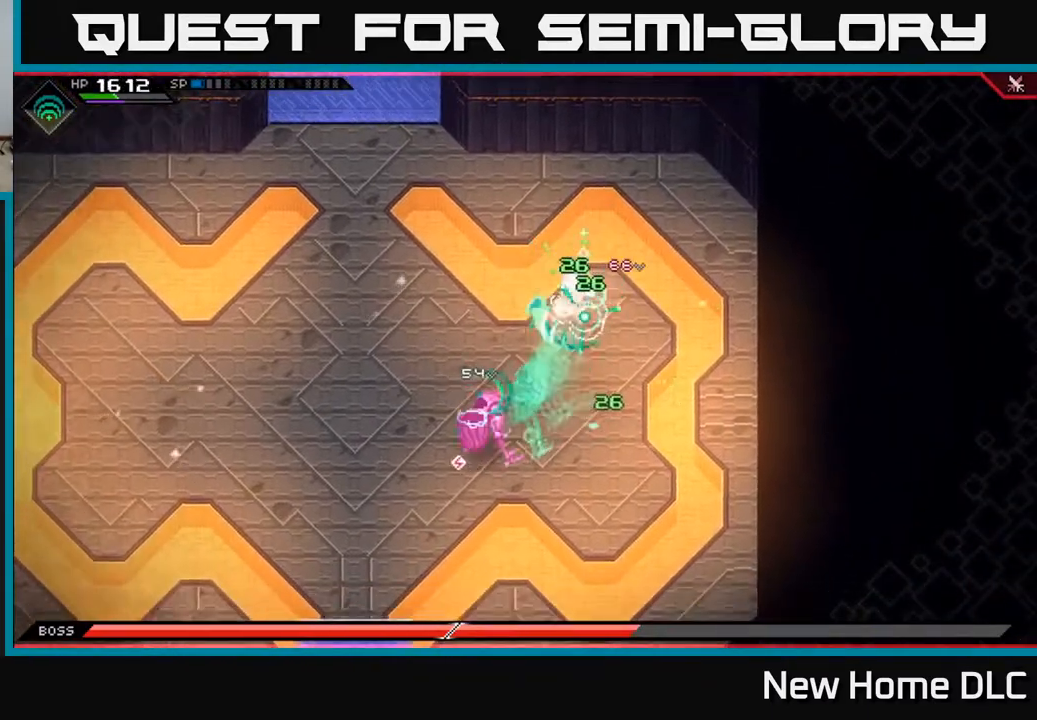
{"buttons": [], "left_stick": "down-left", "right_stick": "center", "events": [[17, "X", "up"], [33, "left_stick", "down-left"], [100, "L1", "down"], [217, "X", "down"], [233, "L1", "up"], [317, "X", "up"], [383, "X", "down"], [483, "X", "up"]]}
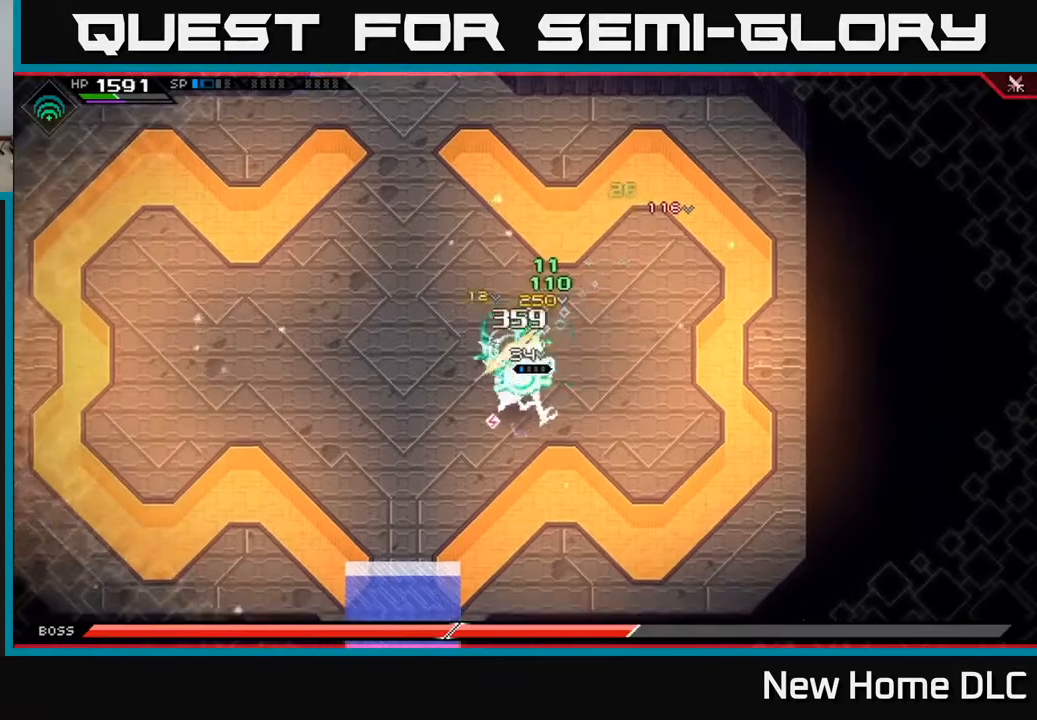
{"buttons": [], "left_stick": "left", "right_stick": "center", "events": [[50, "X", "down"], [150, "X", "up"], [200, "X", "down"], [317, "X", "up"], [367, "L1", "down"], [367, "left_stick", "left"], [467, "L1", "up"]]}
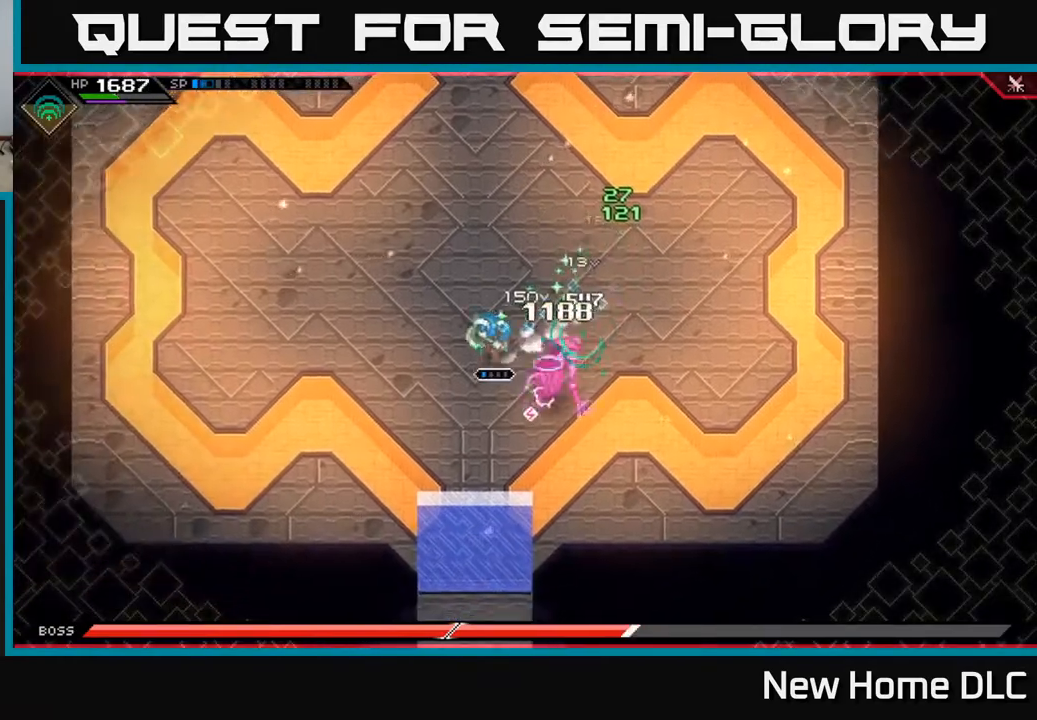
{"buttons": [], "left_stick": "center", "right_stick": "right", "events": [[83, "L1", "down"], [83, "left_stick", "down-left"], [167, "L1", "up"], [250, "right_stick", "right"], [283, "R2", "down"], [283, "left_stick", "left"], [400, "R2", "up"], [433, "left_stick", "center"]]}
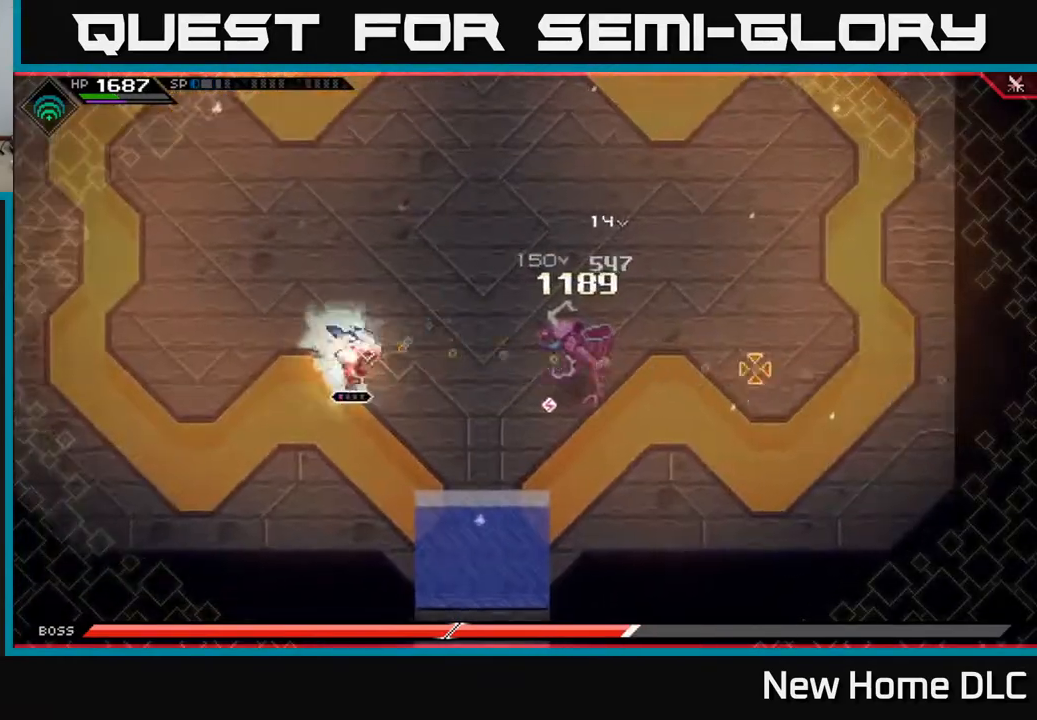
{"buttons": [], "left_stick": "center", "right_stick": "right", "events": []}
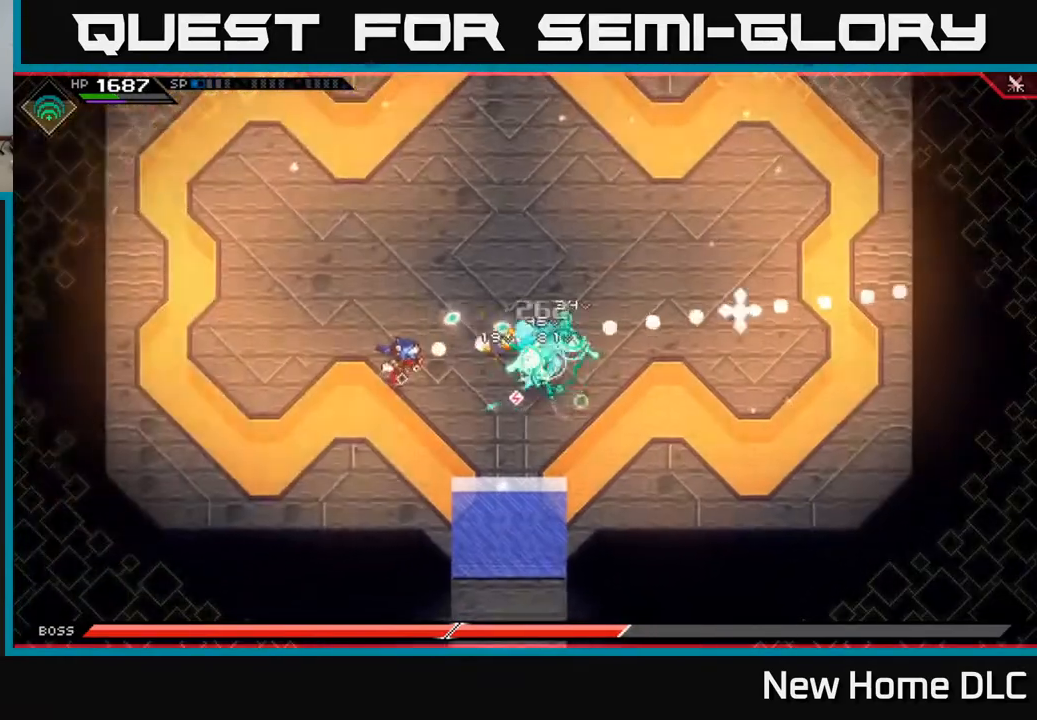
{"buttons": [], "left_stick": "up", "right_stick": "right", "events": [[483, "left_stick", "up"]]}
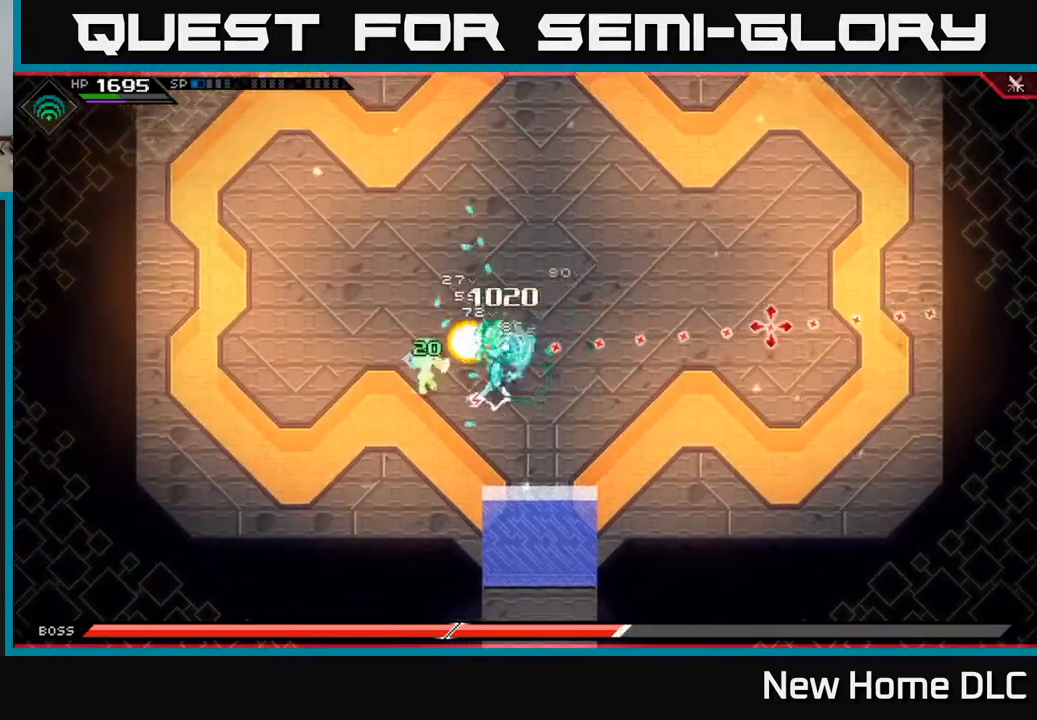
{"buttons": [], "left_stick": "up-right", "right_stick": "center", "events": [[83, "right_stick", "center"], [100, "L1", "down"], [183, "left_stick", "up-right"], [433, "L1", "up"]]}
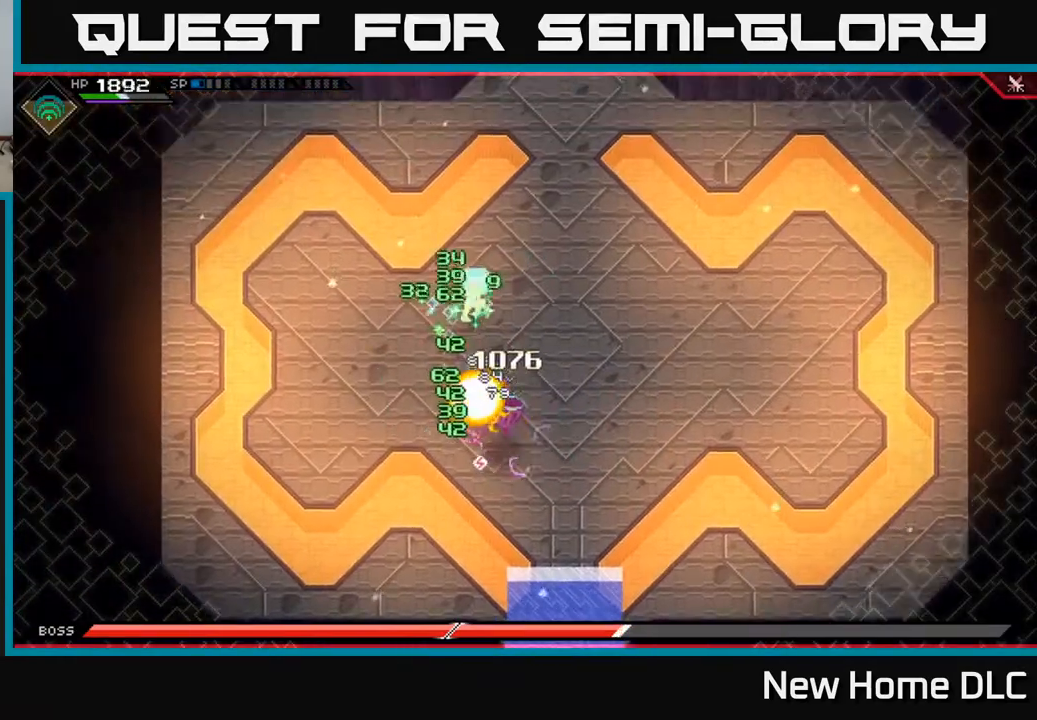
{"buttons": [], "left_stick": "down-right", "right_stick": "center", "events": [[83, "L1", "down"], [117, "DPAD_RIGHT", "down"], [183, "DPAD_RIGHT", "up"], [200, "L1", "up"], [333, "left_stick", "right"], [367, "L1", "down"], [467, "L1", "up"], [467, "left_stick", "down-right"]]}
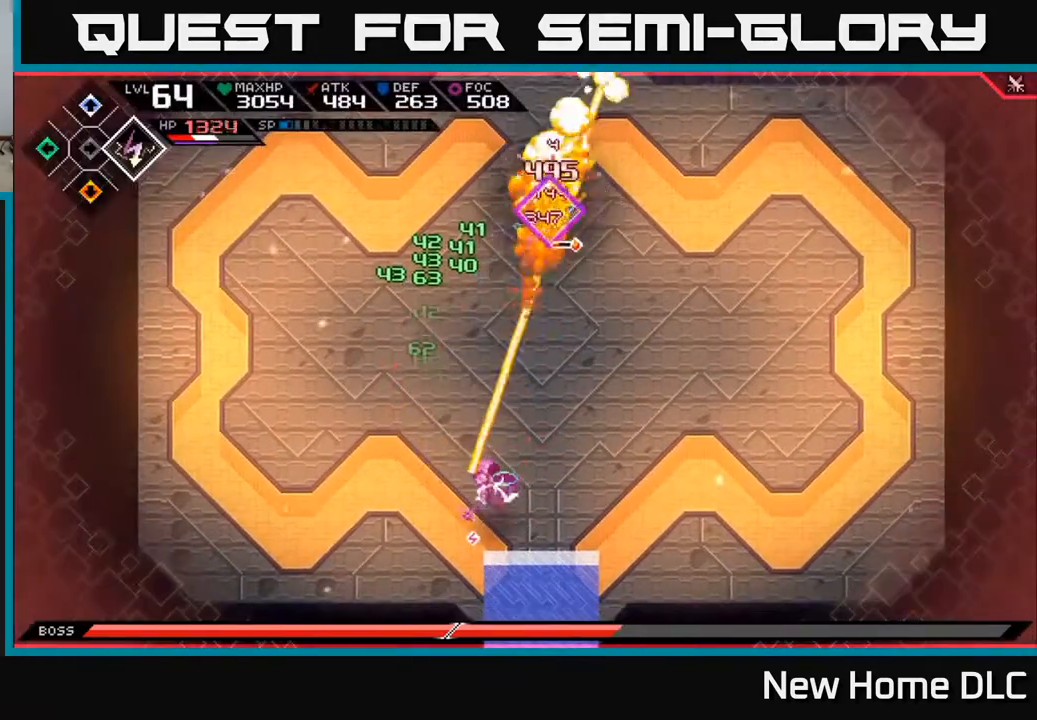
{"buttons": [], "left_stick": "down", "right_stick": "center", "events": [[50, "L1", "down"], [150, "L1", "up"], [283, "L1", "down"], [400, "L1", "up"], [433, "left_stick", "down"]]}
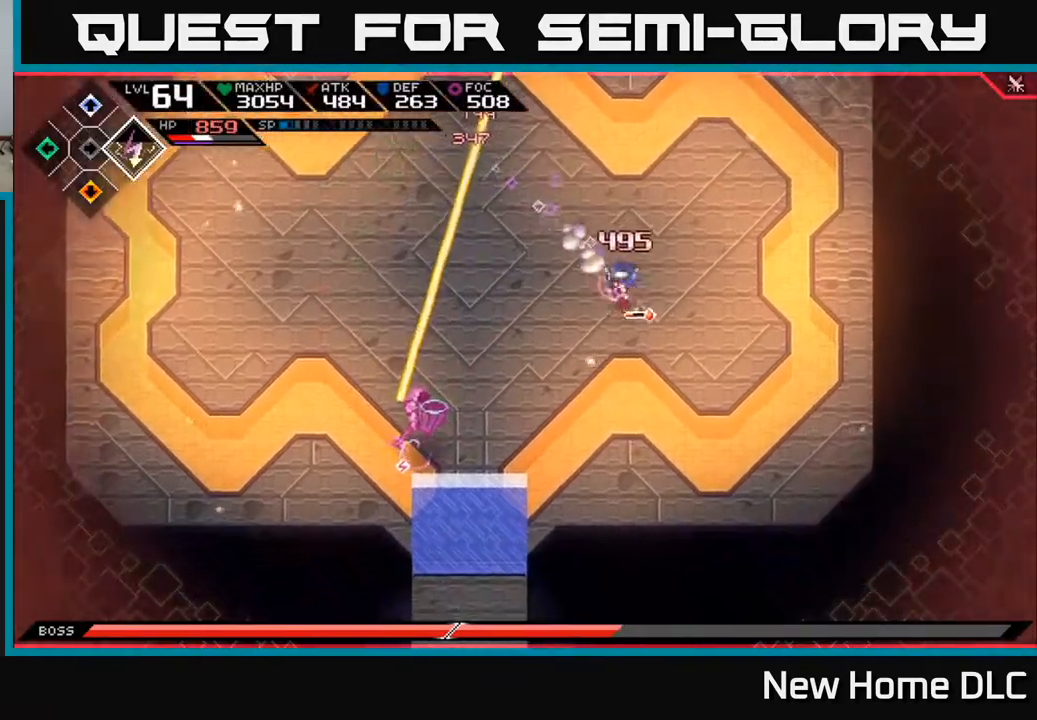
{"buttons": [], "left_stick": "down-left", "right_stick": "center", "events": [[300, "left_stick", "down-left"], [317, "L1", "down"], [433, "L1", "up"]]}
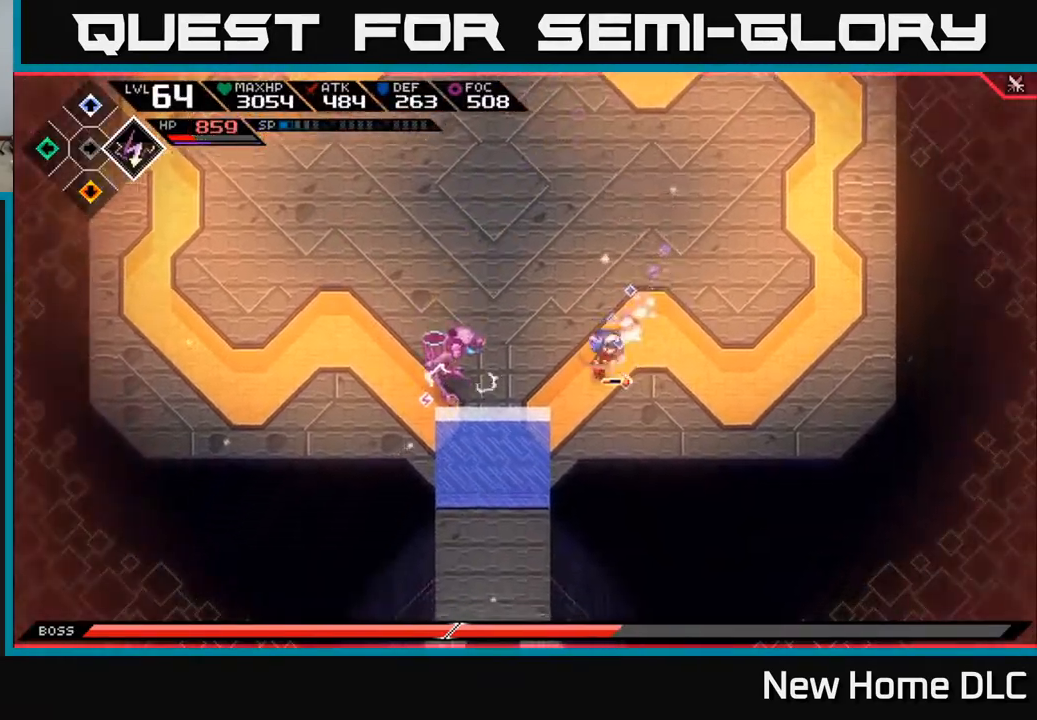
{"buttons": ["X"], "left_stick": "up-left", "right_stick": "center", "events": [[17, "L1", "down"], [33, "left_stick", "left"], [117, "L1", "up"], [183, "X", "down"], [267, "X", "up"], [333, "X", "down"], [367, "left_stick", "up-left"], [417, "X", "up"], [483, "X", "down"]]}
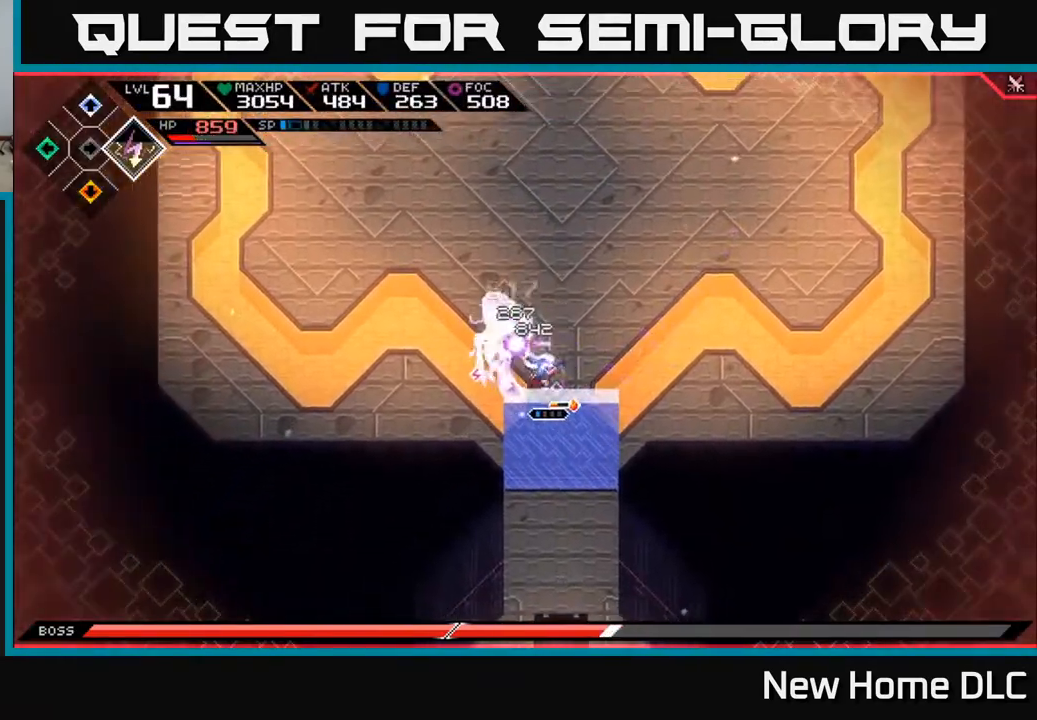
{"buttons": ["X"], "left_stick": "center", "right_stick": "center", "events": [[67, "X", "up"], [133, "X", "down"], [233, "X", "up"], [300, "X", "down"], [400, "X", "up"], [467, "X", "down"], [500, "left_stick", "center"]]}
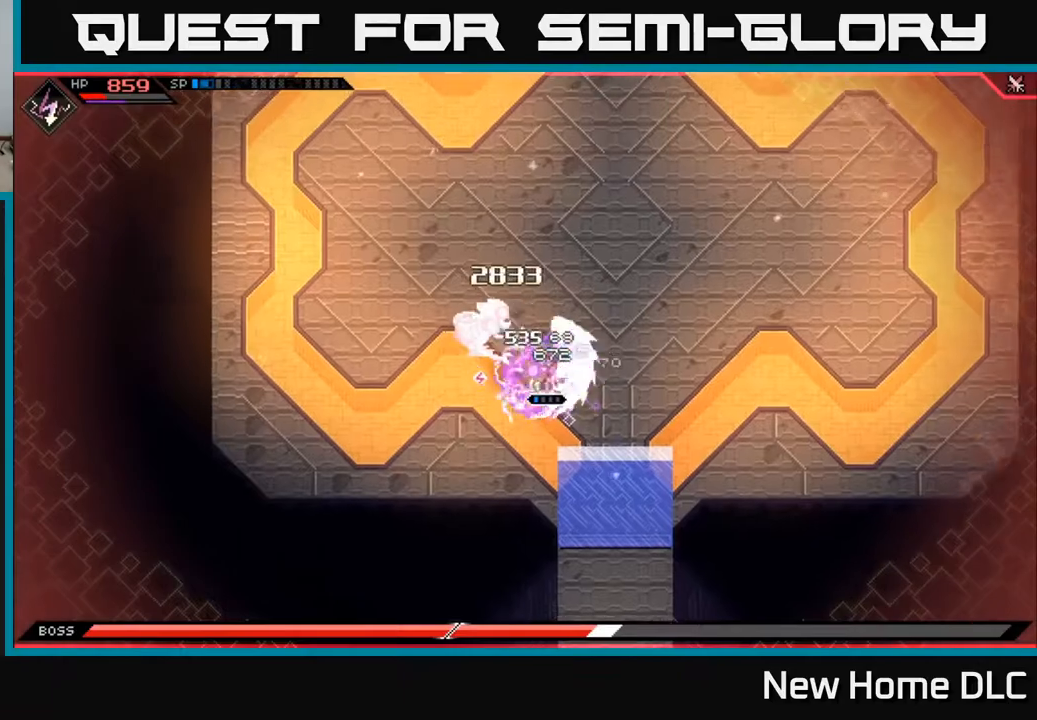
{"buttons": [], "left_stick": "up-left", "right_stick": "center", "events": [[50, "X", "up"], [117, "left_stick", "up-left"], [217, "R2", "down"], [233, "X", "down"], [333, "R2", "up"], [333, "X", "up"]]}
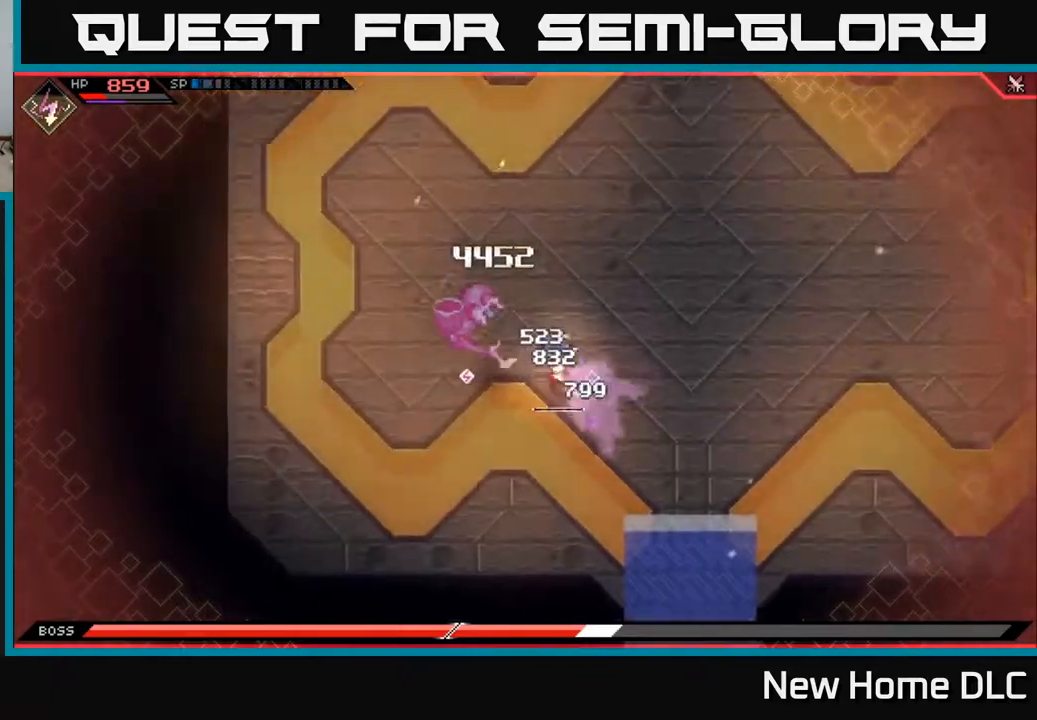
{"buttons": [], "left_stick": "center", "right_stick": "center", "events": [[250, "left_stick", "center"]]}
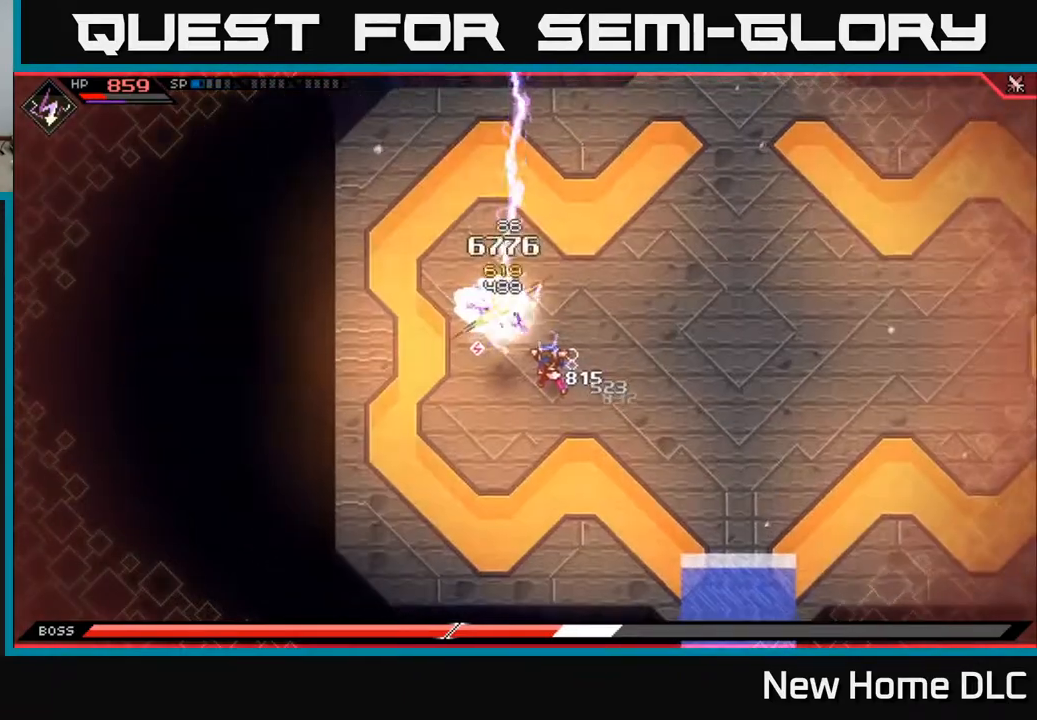
{"buttons": ["L1"], "left_stick": "up-right", "right_stick": "center", "events": [[83, "left_stick", "up-left"], [300, "left_stick", "up-right"], [417, "L1", "down"]]}
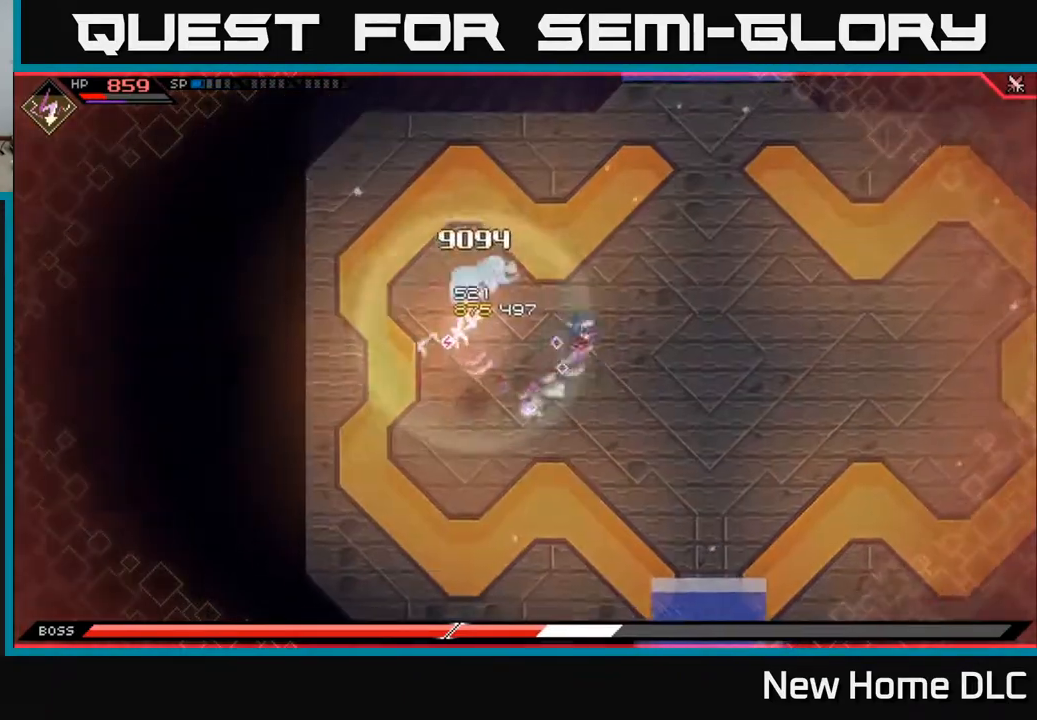
{"buttons": [], "left_stick": "right", "right_stick": "center", "events": [[33, "L1", "up"], [200, "left_stick", "right"], [217, "DPAD_RIGHT", "down"], [333, "DPAD_RIGHT", "up"]]}
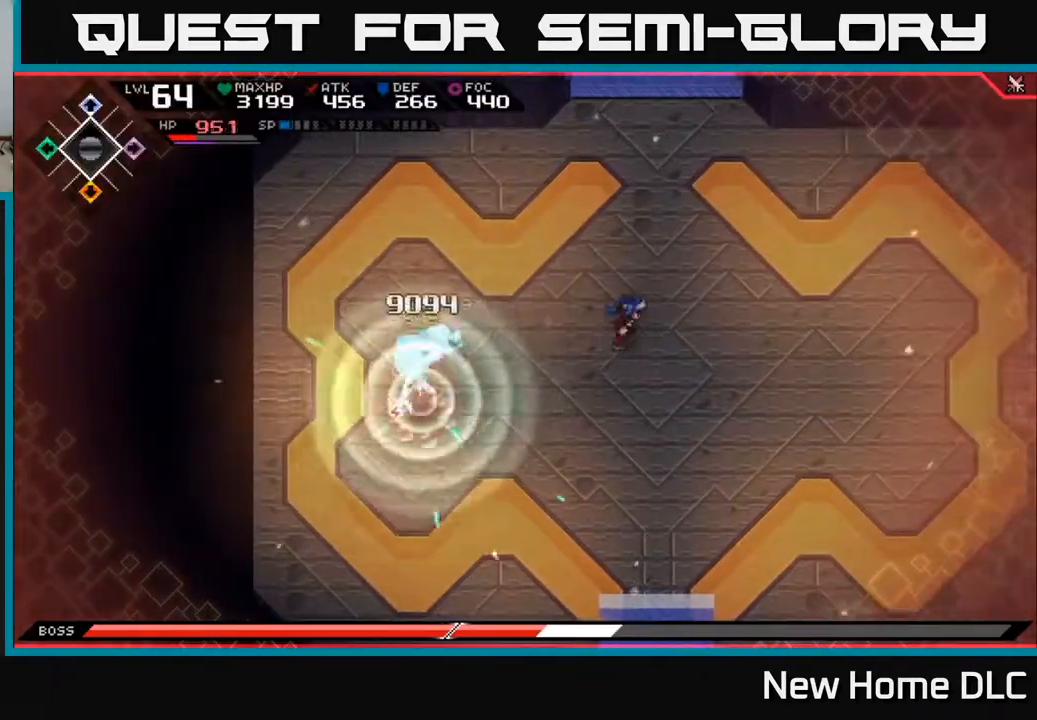
{"buttons": [], "left_stick": "right", "right_stick": "left", "events": [[117, "right_stick", "left"]]}
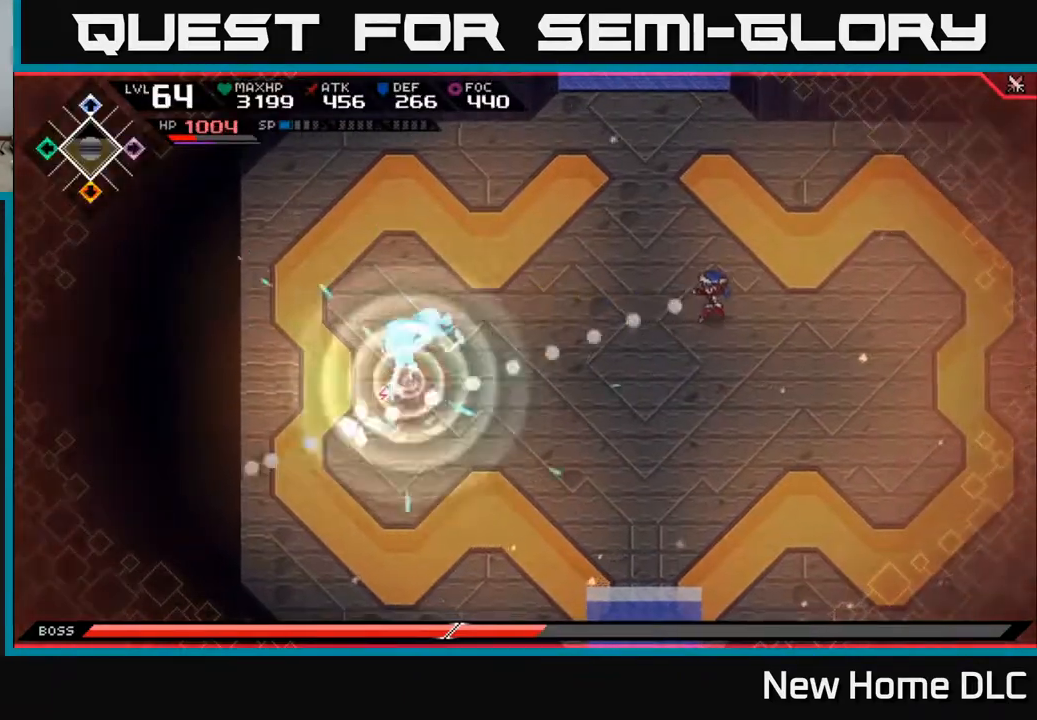
{"buttons": [], "left_stick": "right", "right_stick": "center", "events": [[100, "R1", "down"], [217, "R1", "up"], [283, "right_stick", "center"]]}
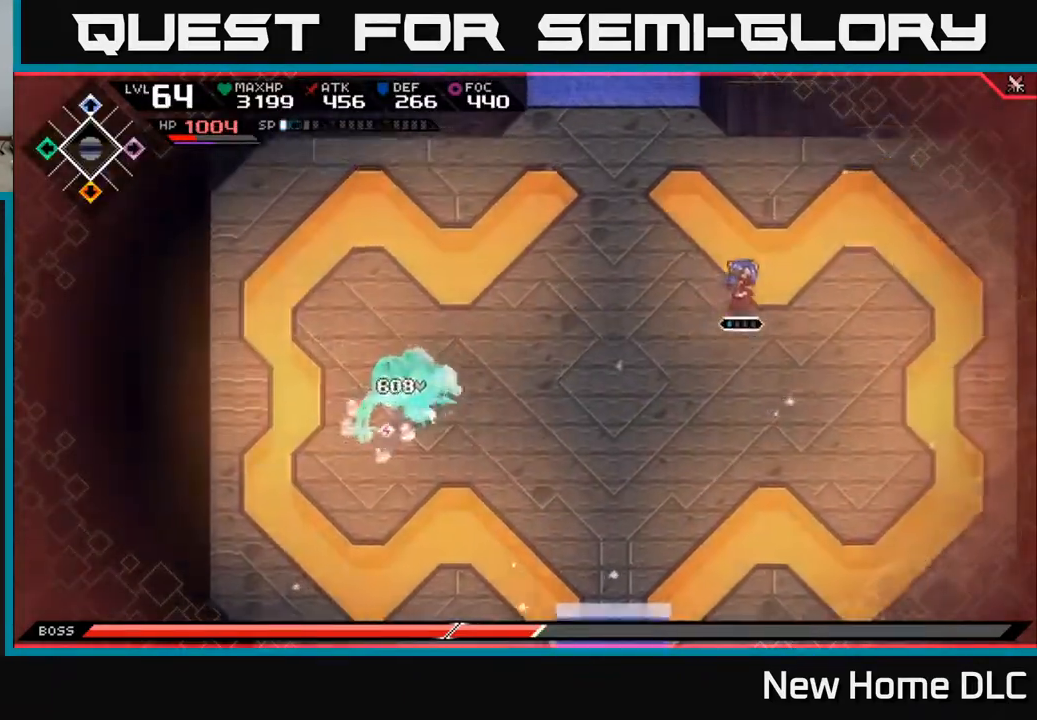
{"buttons": [], "left_stick": "up-right", "right_stick": "center", "events": [[233, "left_stick", "up-right"]]}
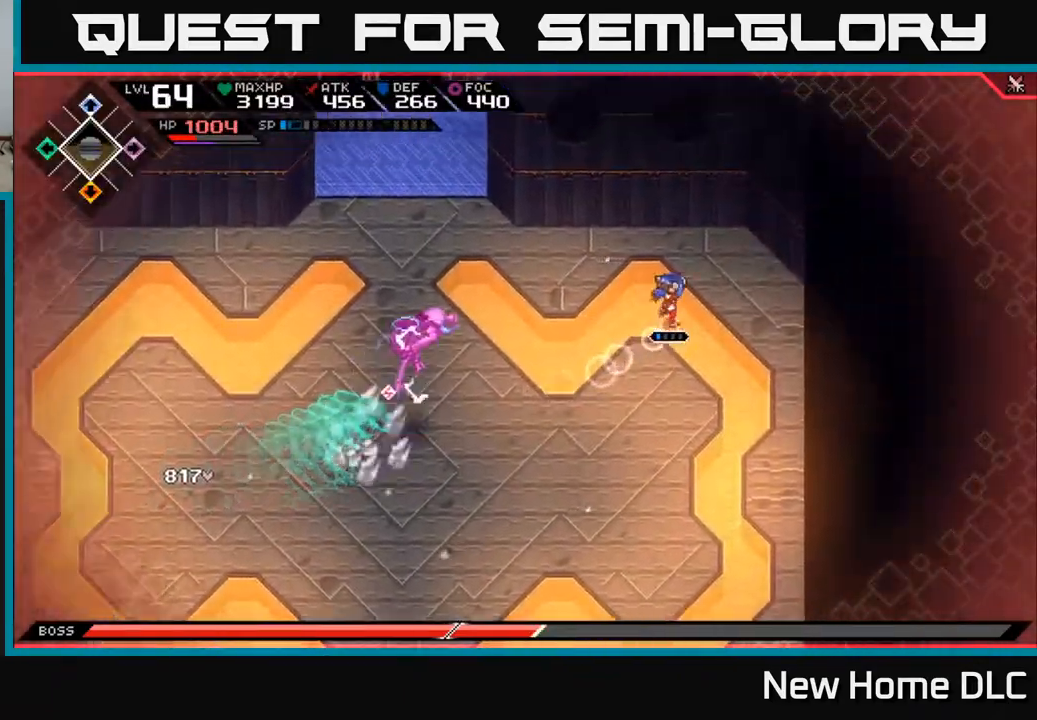
{"buttons": [], "left_stick": "down", "right_stick": "center", "events": [[100, "left_stick", "down"], [317, "left_stick", "down-right"], [333, "L1", "down"], [450, "L1", "up"], [483, "left_stick", "down"]]}
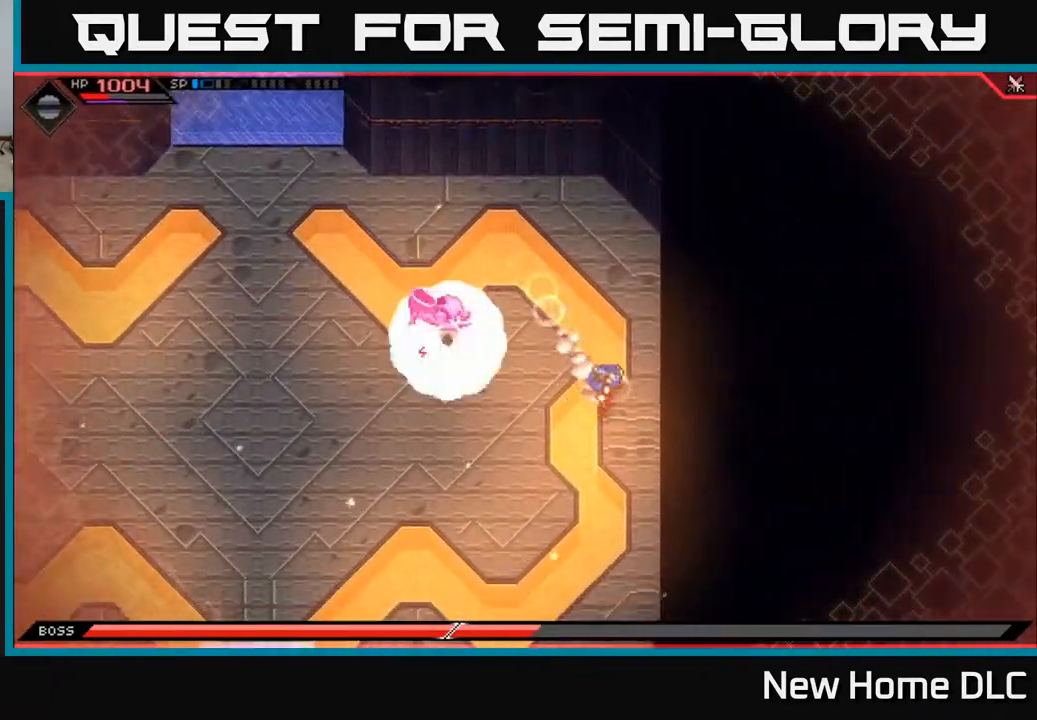
{"buttons": [], "left_stick": "down-left", "right_stick": "center", "events": [[17, "L1", "down"], [100, "L1", "up"], [283, "left_stick", "down-left"]]}
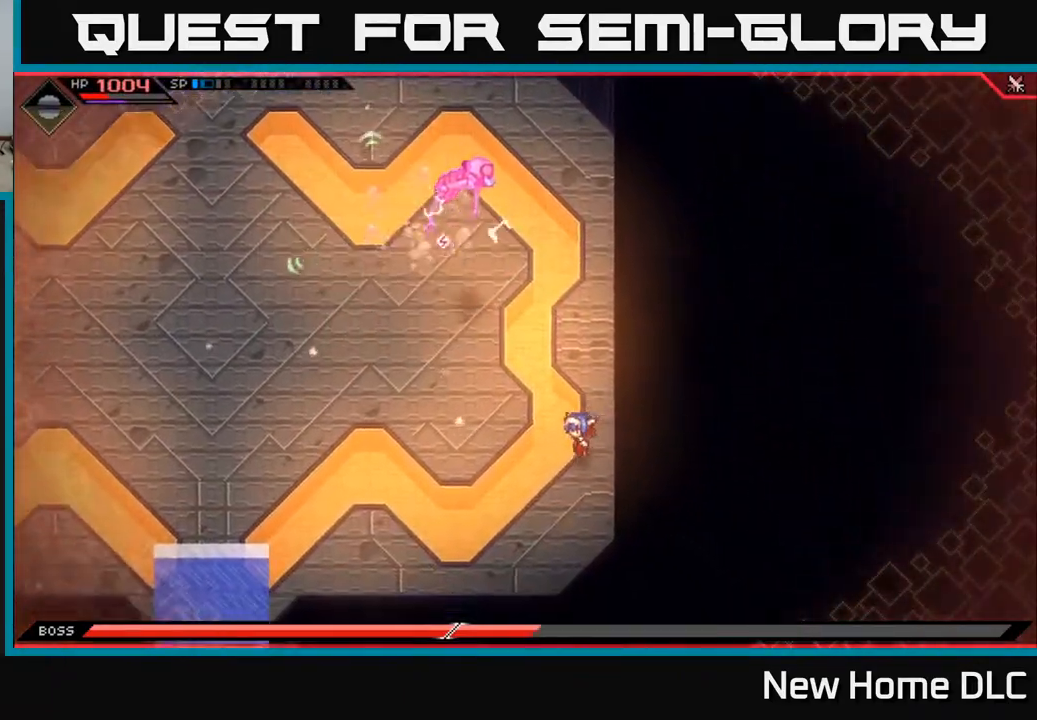
{"buttons": [], "left_stick": "up-left", "right_stick": "center", "events": [[383, "L1", "down"], [417, "left_stick", "up-left"], [483, "L1", "up"]]}
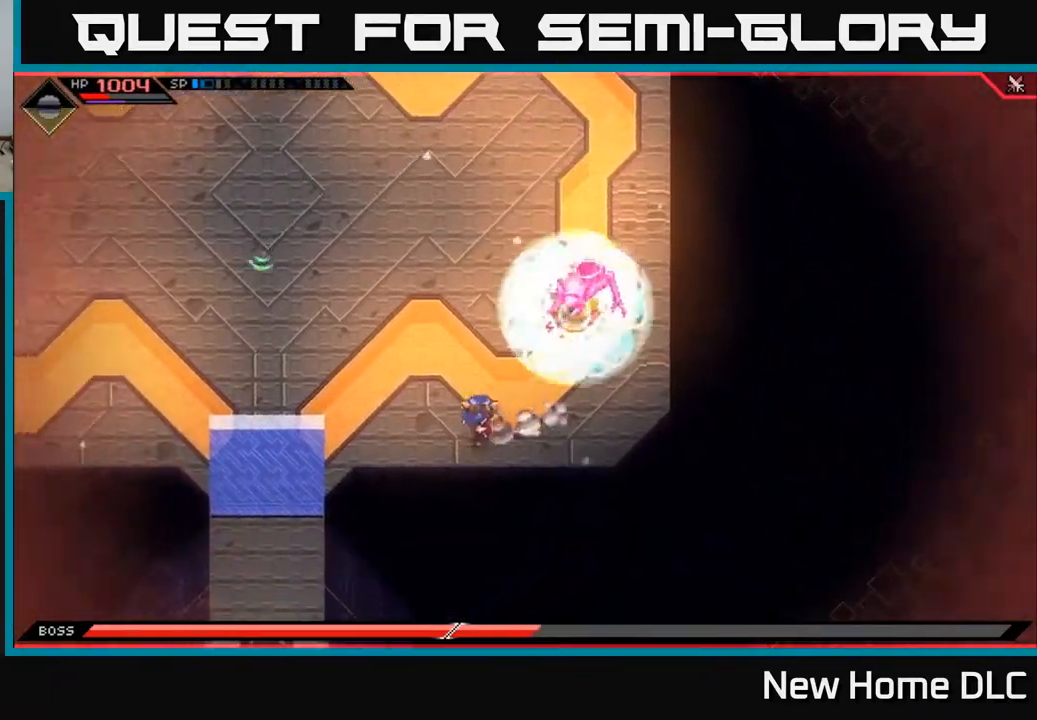
{"buttons": [], "left_stick": "up-left", "right_stick": "center", "events": [[67, "L1", "down"], [117, "left_stick", "up"], [367, "L1", "up"], [433, "L1", "down"], [483, "L1", "up"], [483, "left_stick", "up-left"]]}
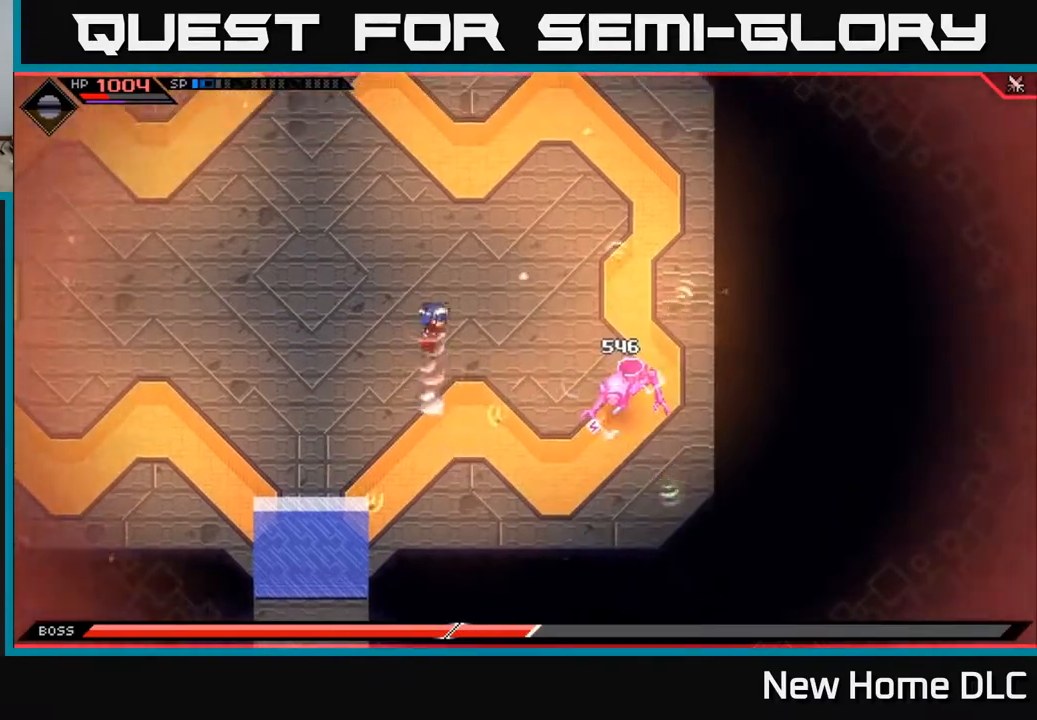
{"buttons": [], "left_stick": "up", "right_stick": "down-right", "events": [[200, "right_stick", "down-right"], [283, "left_stick", "up"]]}
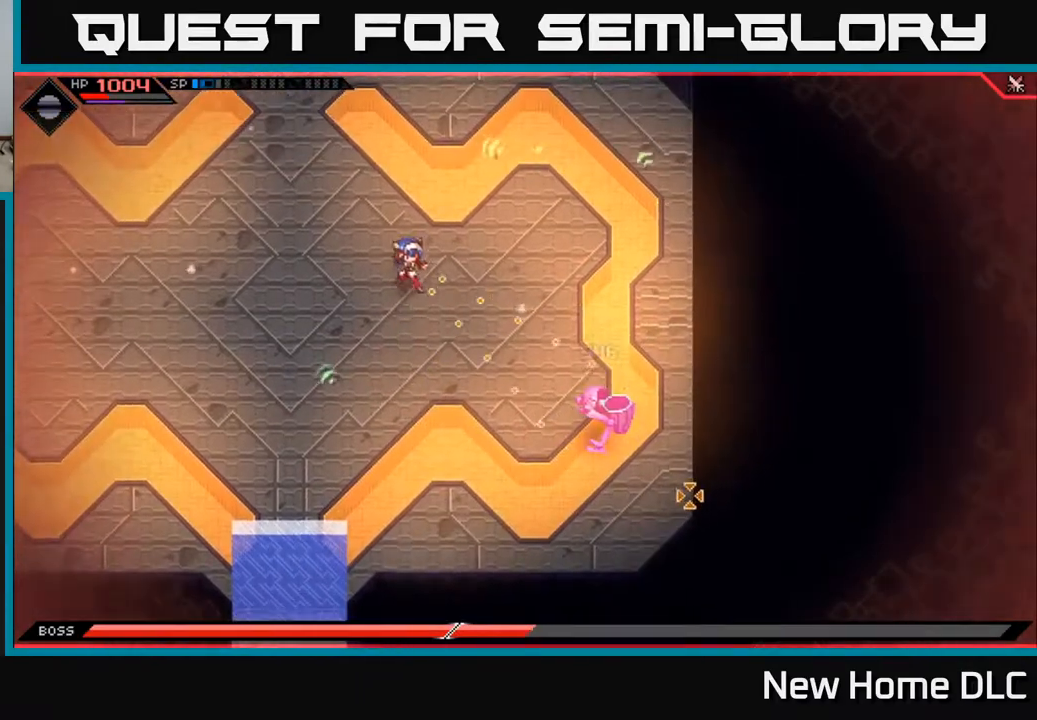
{"buttons": ["L1"], "left_stick": "down-left", "right_stick": "down-right", "events": [[100, "left_stick", "right"], [150, "R1", "down"], [200, "left_stick", "down"], [233, "R1", "up"], [350, "left_stick", "down-left"], [433, "L1", "down"]]}
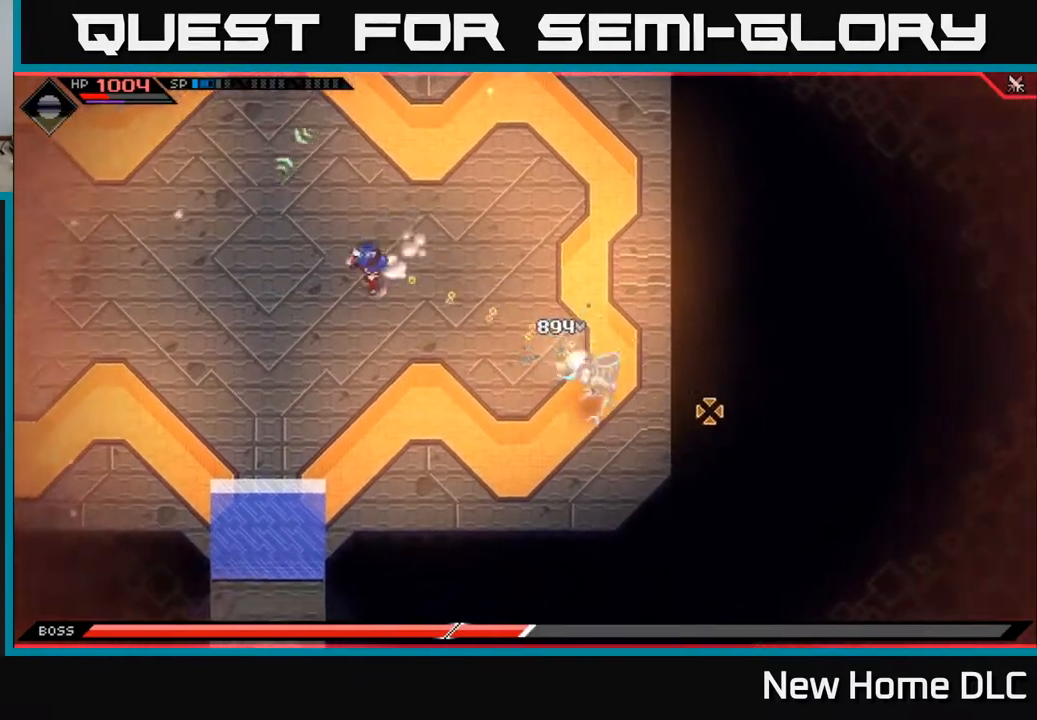
{"buttons": [], "left_stick": "left", "right_stick": "right", "events": [[100, "L1", "up"], [200, "left_stick", "left"], [200, "right_stick", "right"], [367, "R1", "down"], [483, "R1", "up"]]}
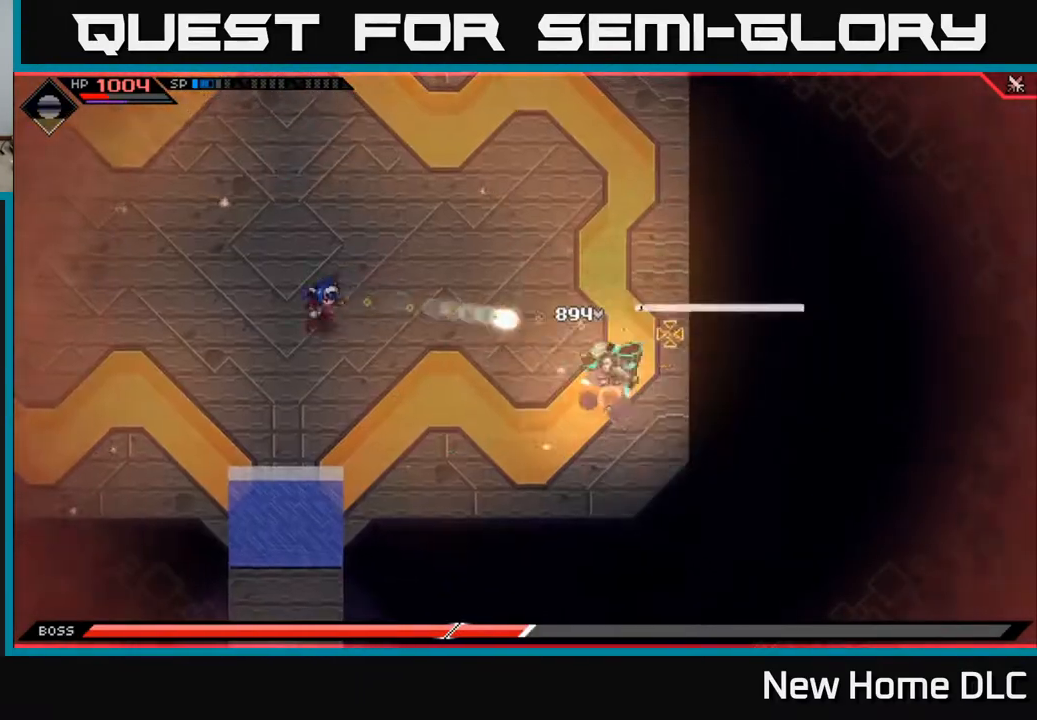
{"buttons": [], "left_stick": "left", "right_stick": "center", "events": [[300, "right_stick", "center"]]}